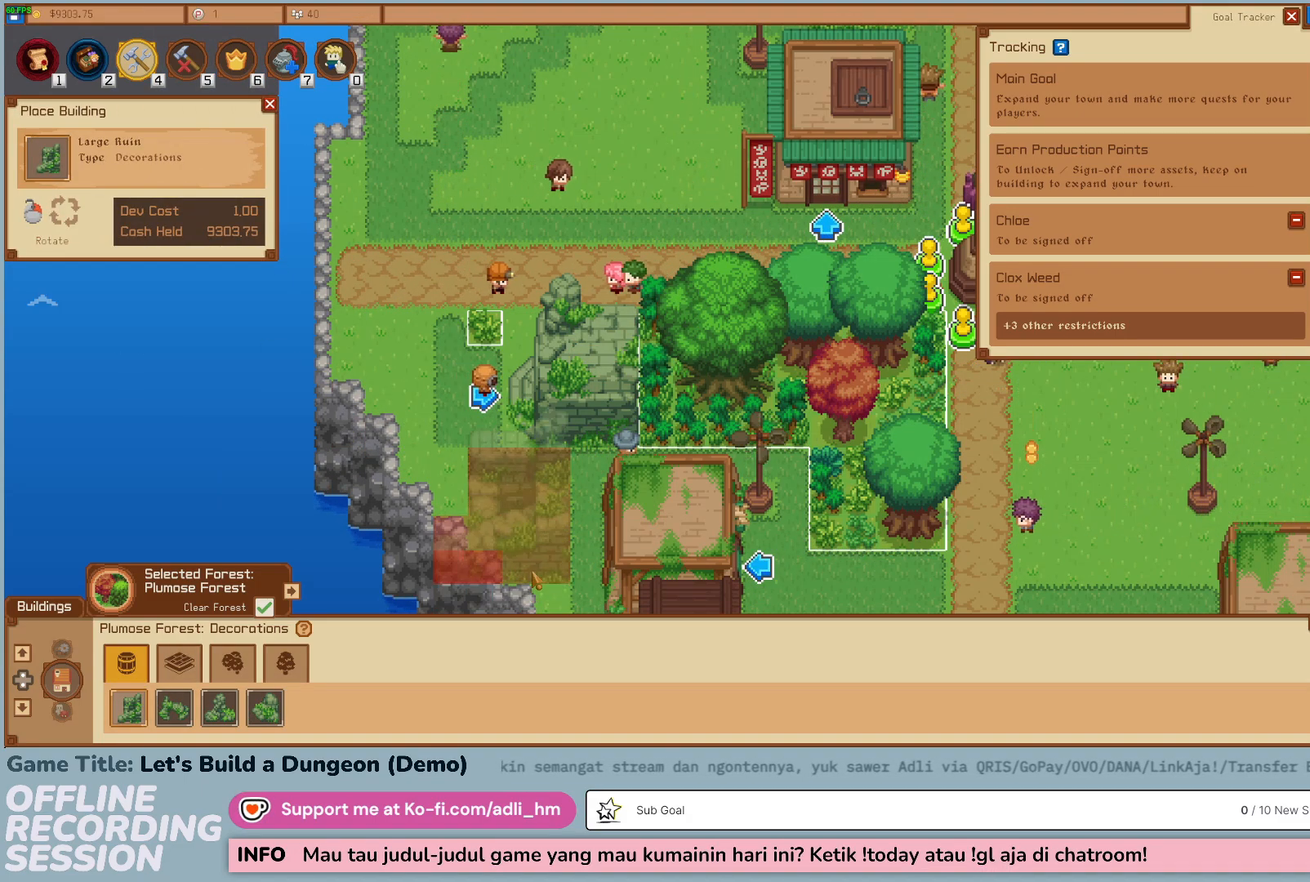
Gameplay with keyboard and mouse; each line is a JSON object with the keys and mouse buttons held at the frame after it. "events" lists presses ("down") and releases ("up") of "0", "1", "2", "3", "4", "5", "6", "7", "8", "9", "a", "alt", "b", "c", "caps_lock", "ctrl", "d", "down", "e", "escape", "f", "f1", "f2", "f3", "f4", "f5", "f6", "f7", "f8", "g", "h", "i", "j", "k", "l", "left", "m", "n", "o", "p", "q", "r", "return", "right", "s", "shift", "space", "t", "tab", "tilde", "u", "up", "v", "w", "x", "y", "z" and "mouse_wheel" between this image and that frame as [ms after this image, input, new state], when the widget could be followed in between. "mouse_wheel" = the "wheel" button of the "mouse" list. No other keys are recorded. "wheel" means that the mouse wheel is clicked or scrolled. Not read: mouse_move.
{"keys": ["d", "s"], "mouse": [], "events": [[100, "s", "down"], [384, "d", "down"]]}
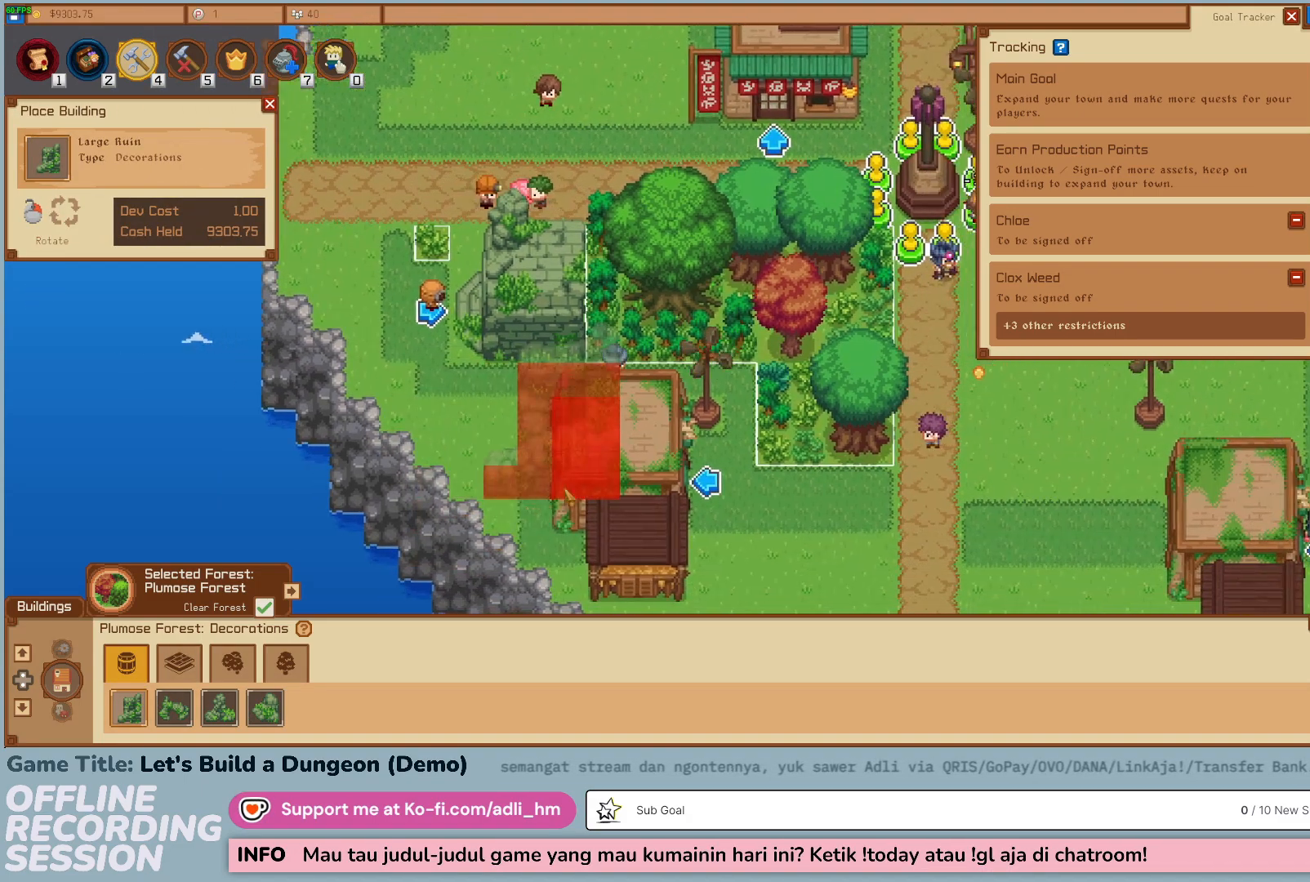
{"keys": [], "mouse": [], "events": [[34, "s", "up"], [284, "d", "up"]]}
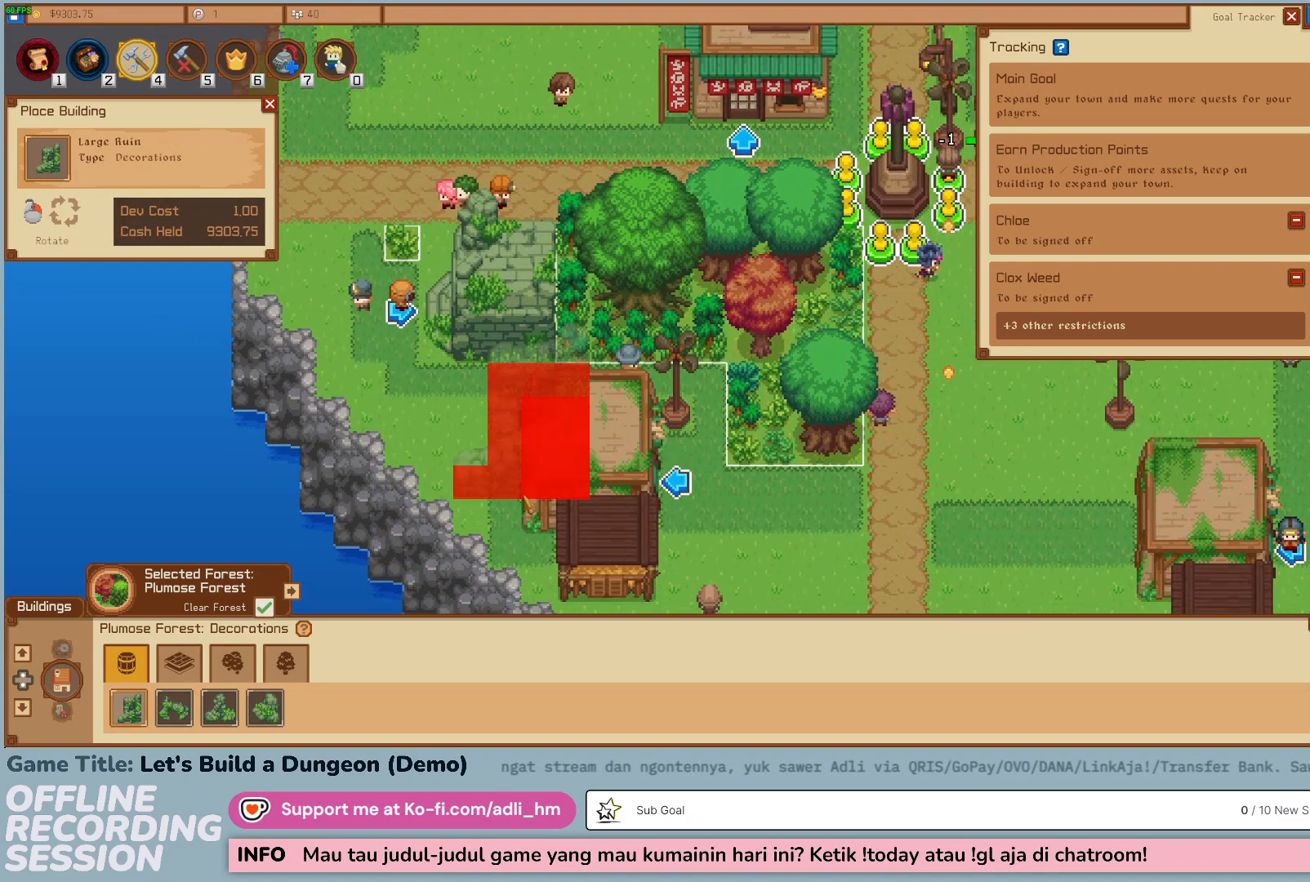
{"keys": [], "mouse": [], "events": []}
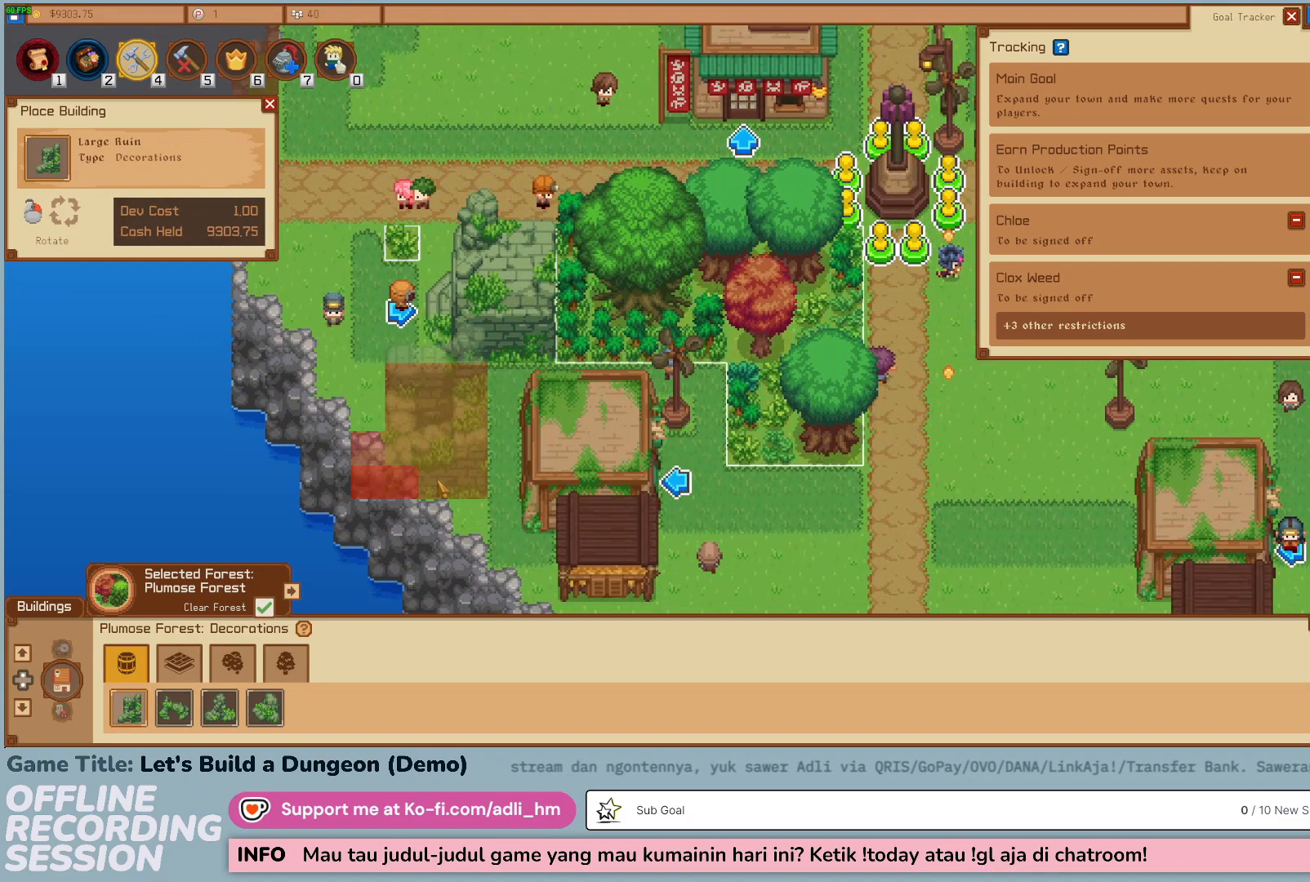
{"keys": [], "mouse": [], "events": []}
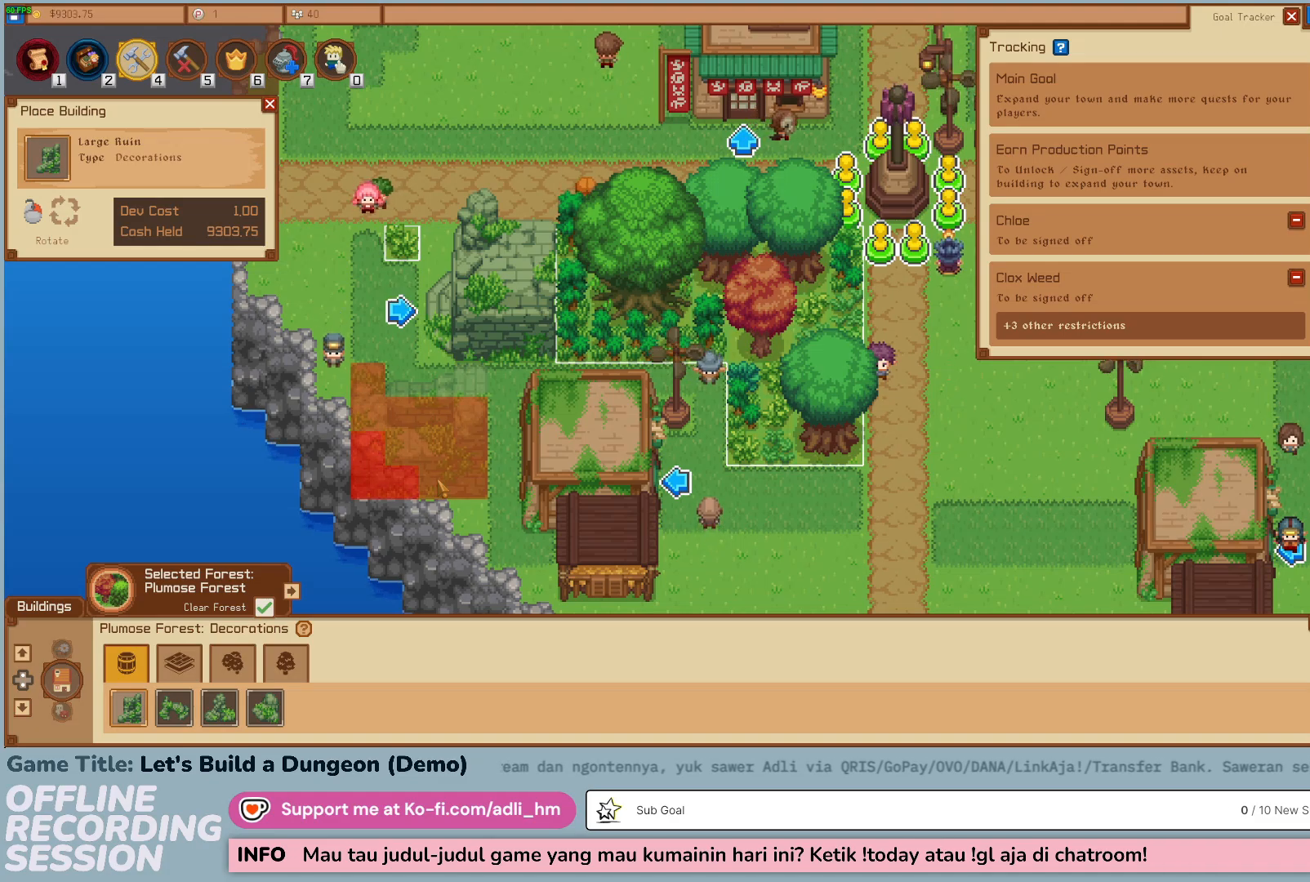
{"keys": [], "mouse": [], "events": []}
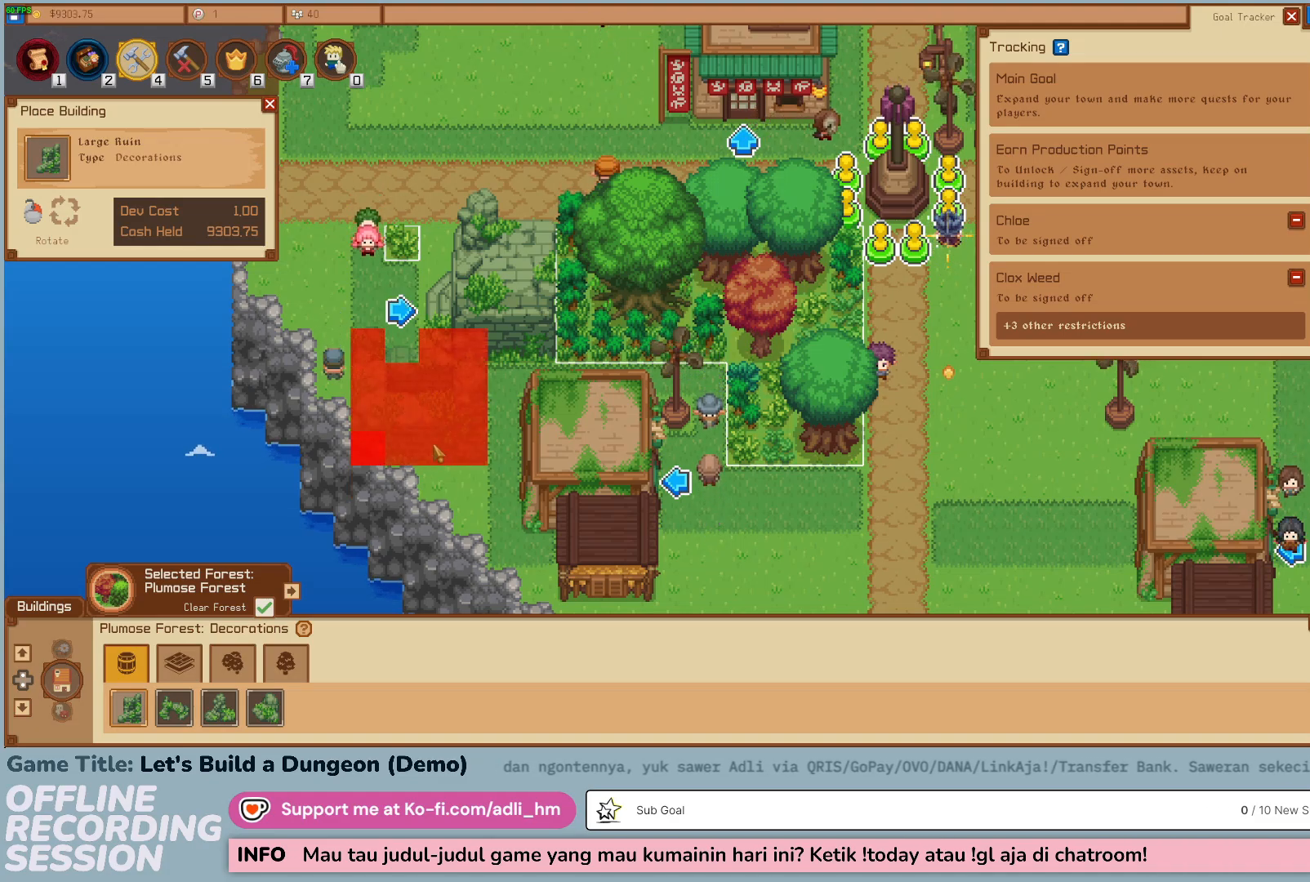
{"keys": [], "mouse": [], "events": []}
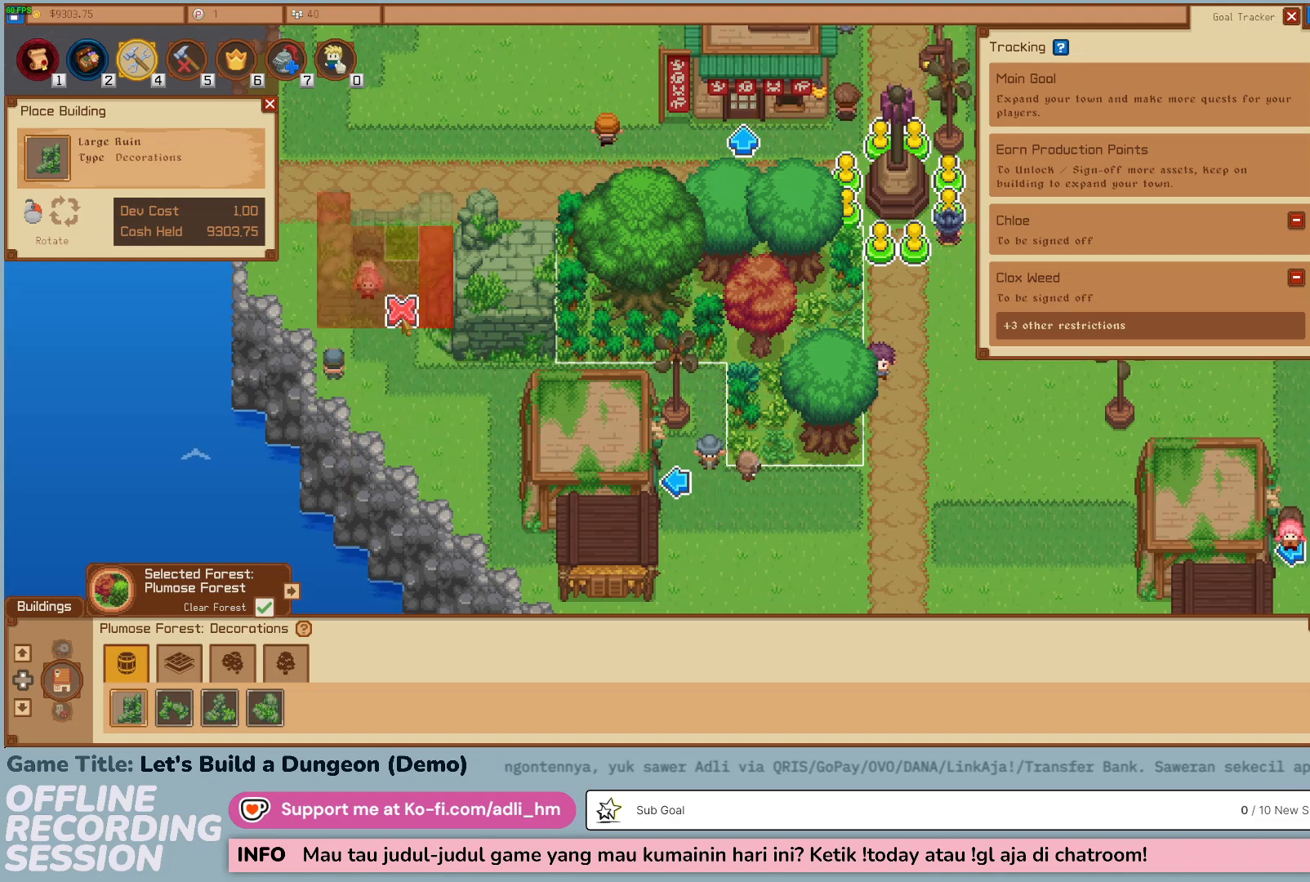
{"keys": [], "mouse": [], "events": []}
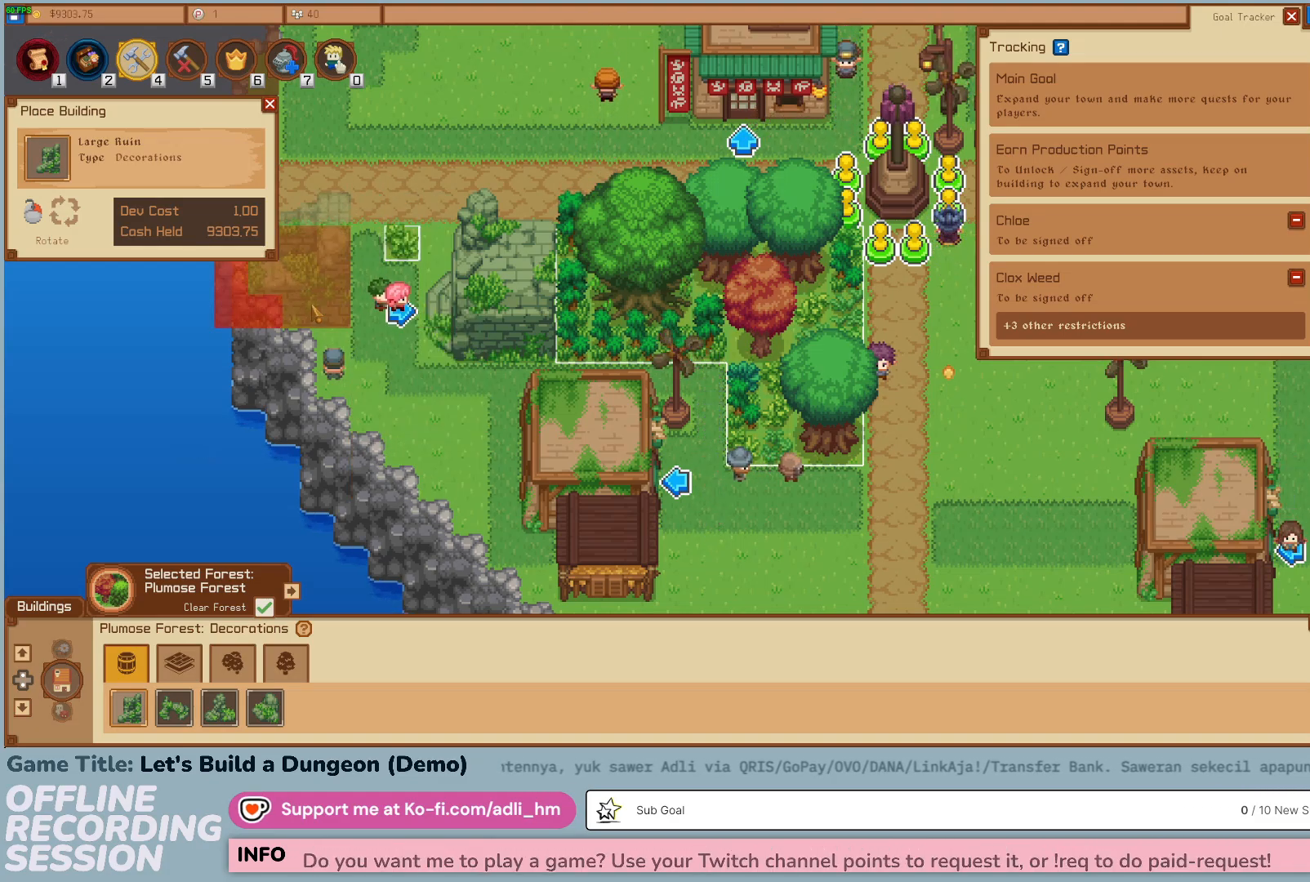
{"keys": ["w"], "mouse": [], "events": [[284, "w", "down"]]}
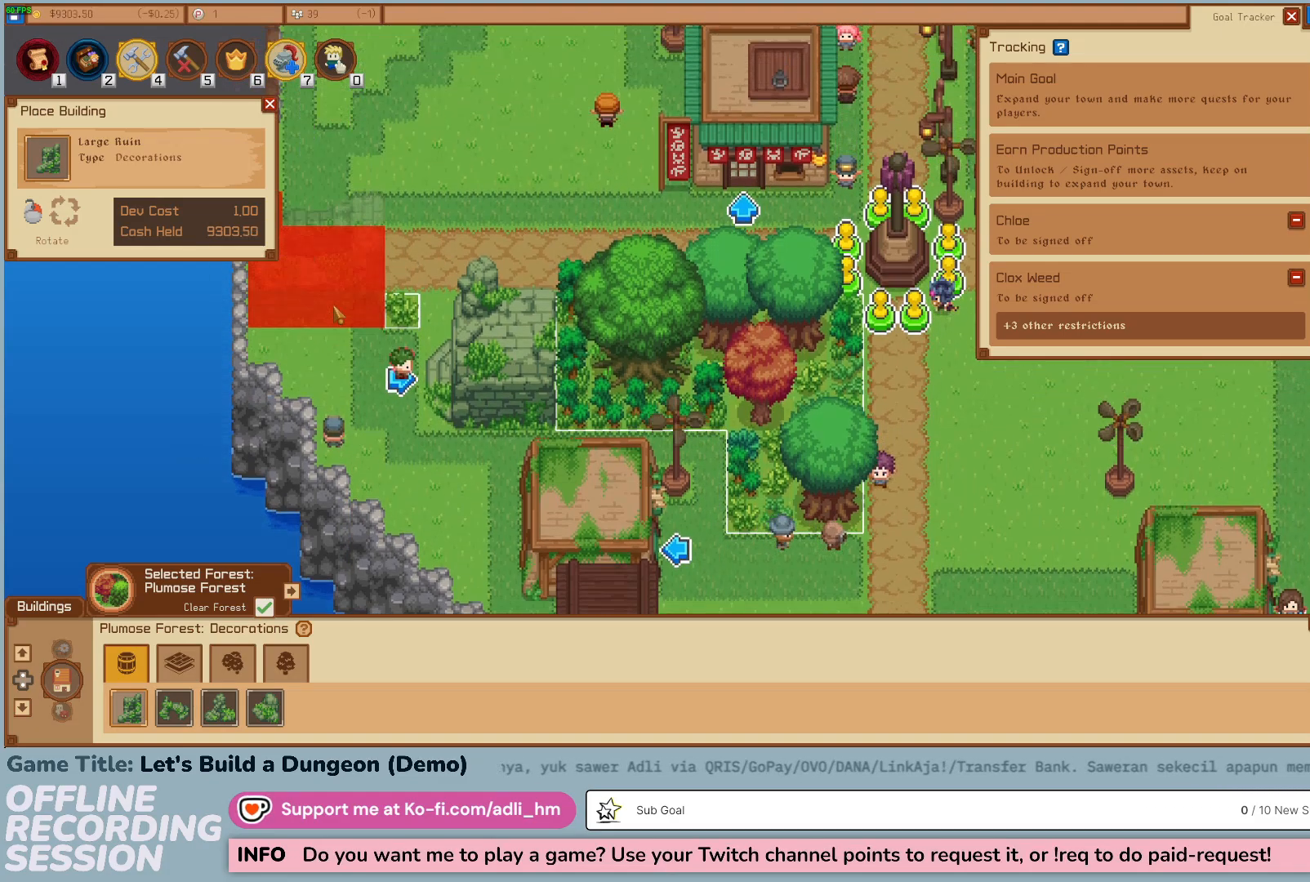
{"keys": [], "mouse": [], "events": [[400, "w", "up"]]}